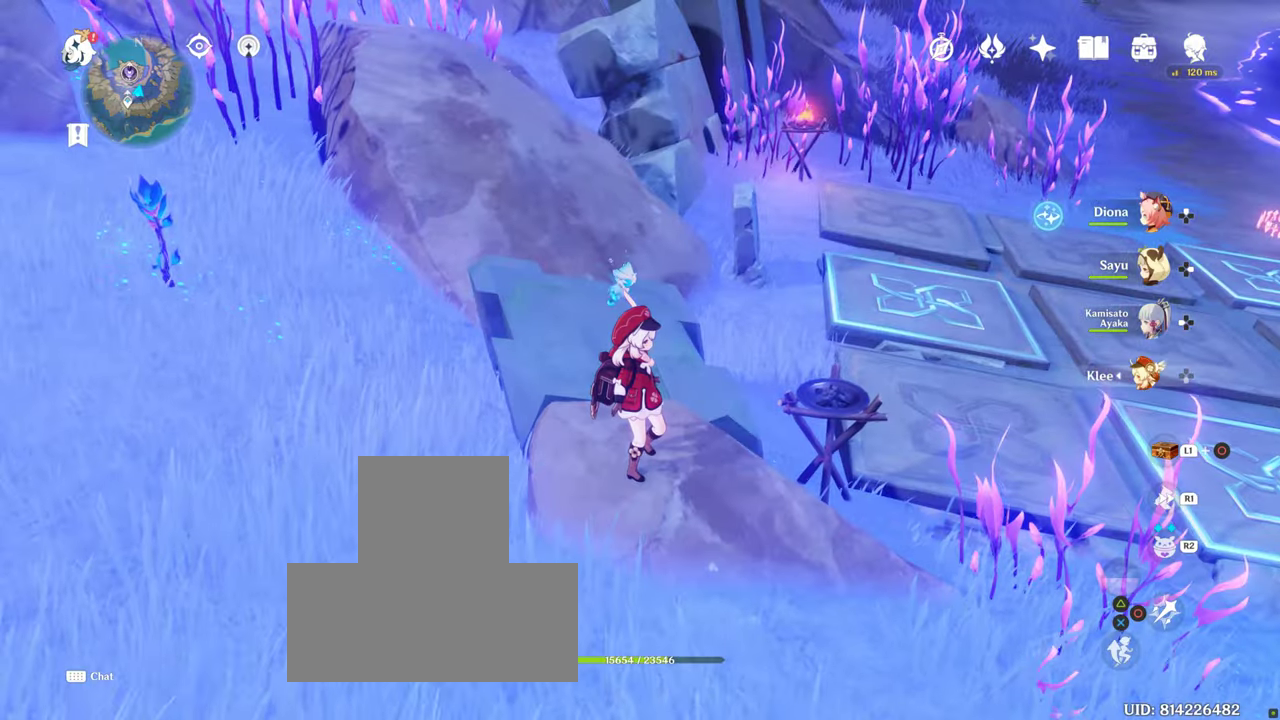
Gameplay with a controller (PlayStation layout); each line is a JSON object with the inputs held at the frame after it. "events" lists button and stick changes between this image and that frame as [ms after this image, input, new state], when the widget could be followed in between. Not read: L3 R3.
{"buttons": [], "left_stick": "center", "right_stick": "center", "events": []}
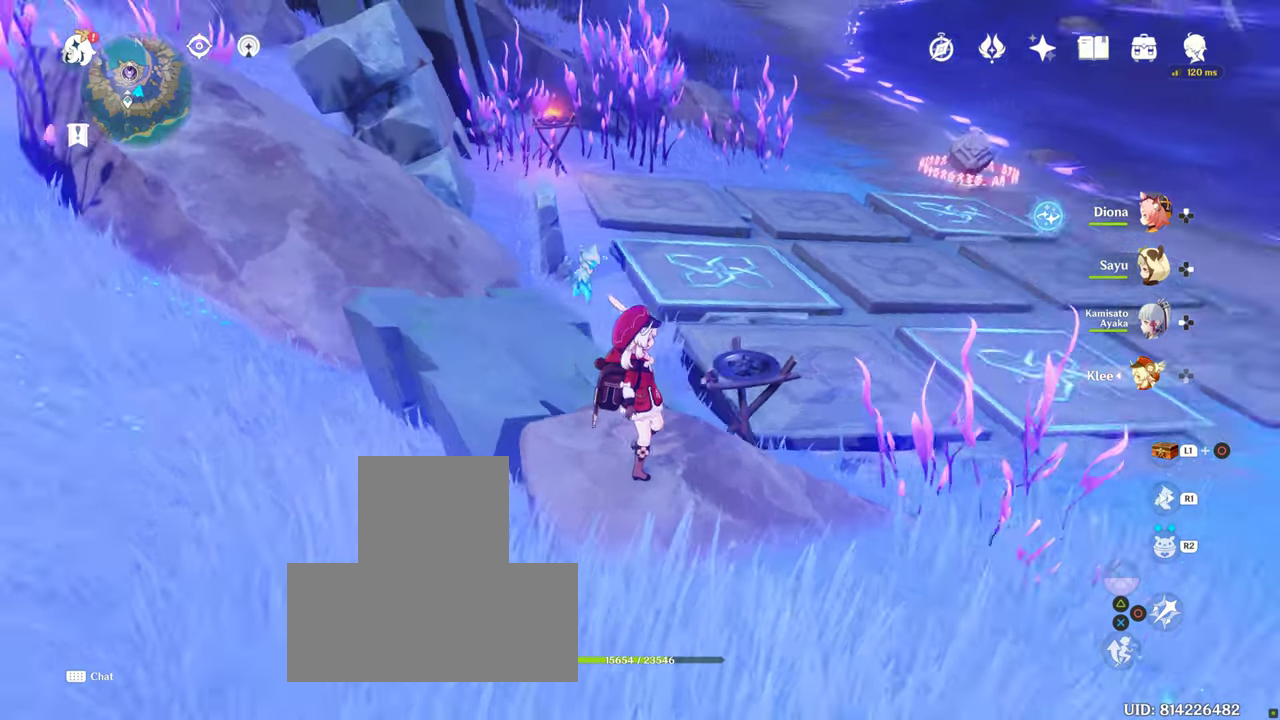
{"buttons": [], "left_stick": "center", "right_stick": "right", "events": [[200, "right_stick", "right"]]}
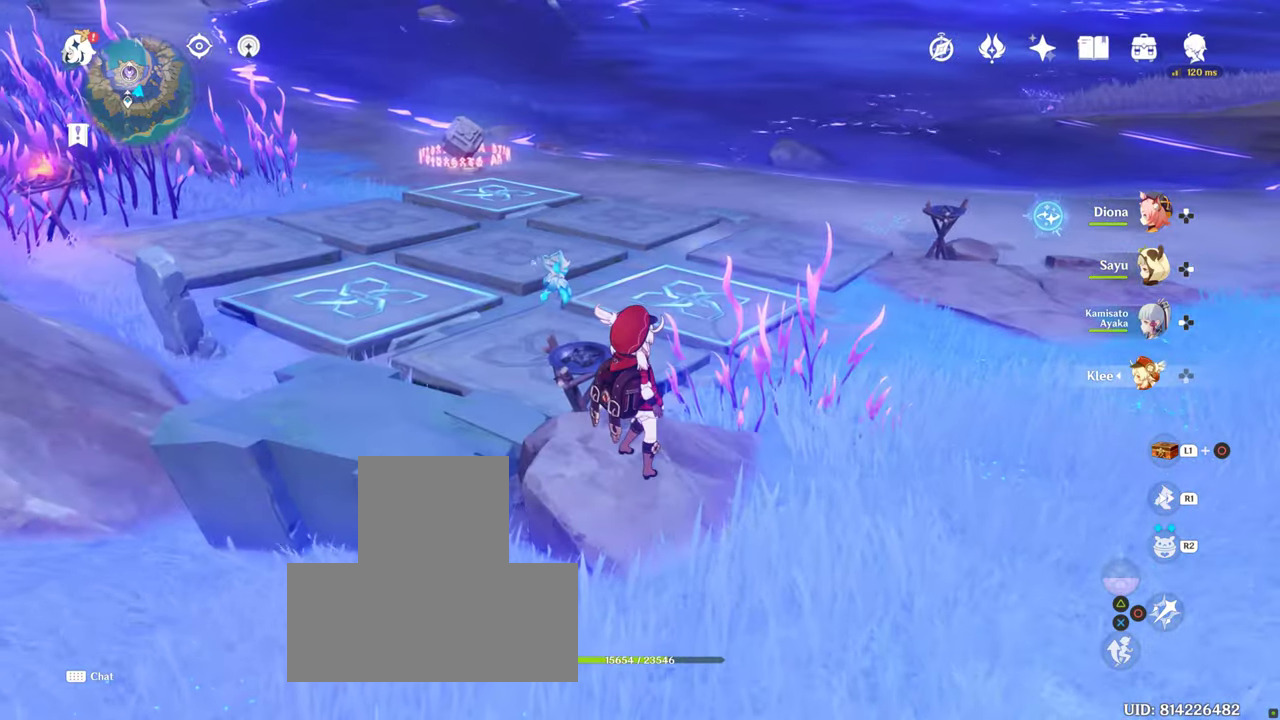
{"buttons": [], "left_stick": "center", "right_stick": "center", "events": [[333, "right_stick", "down"], [467, "right_stick", "center"]]}
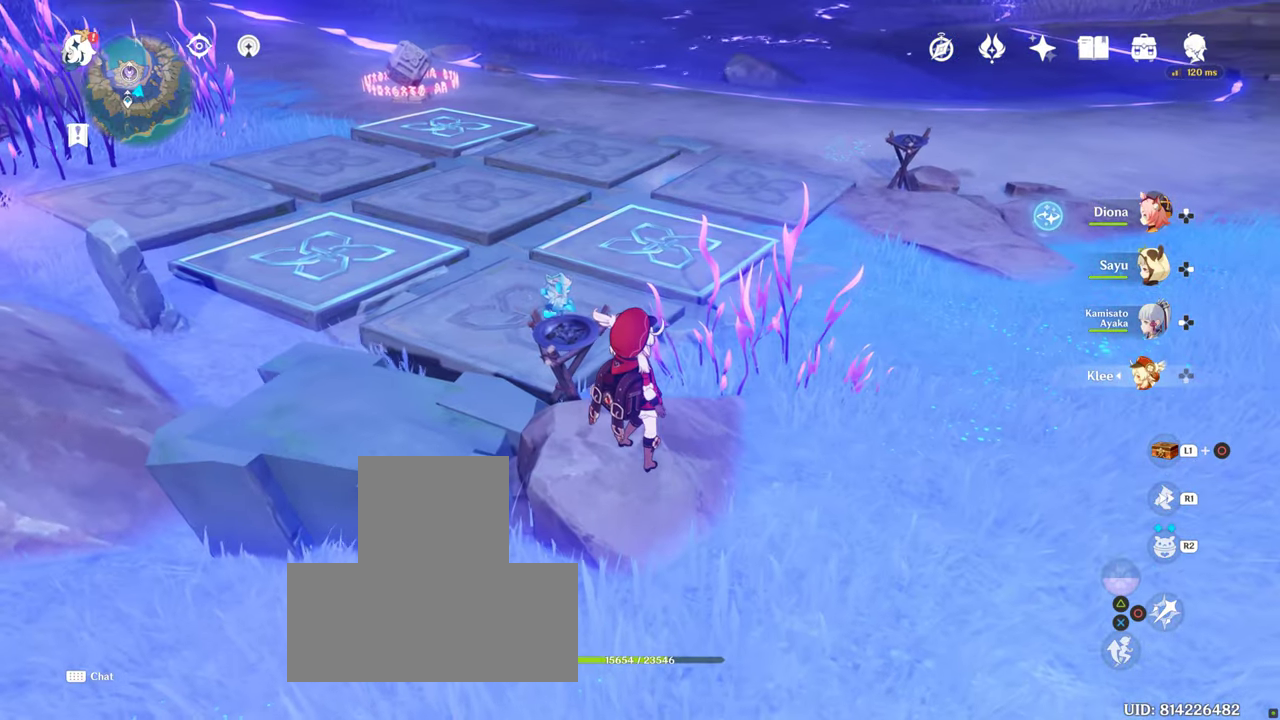
{"buttons": [], "left_stick": "up-right", "right_stick": "left", "events": [[167, "left_stick", "up-right"], [433, "right_stick", "left"]]}
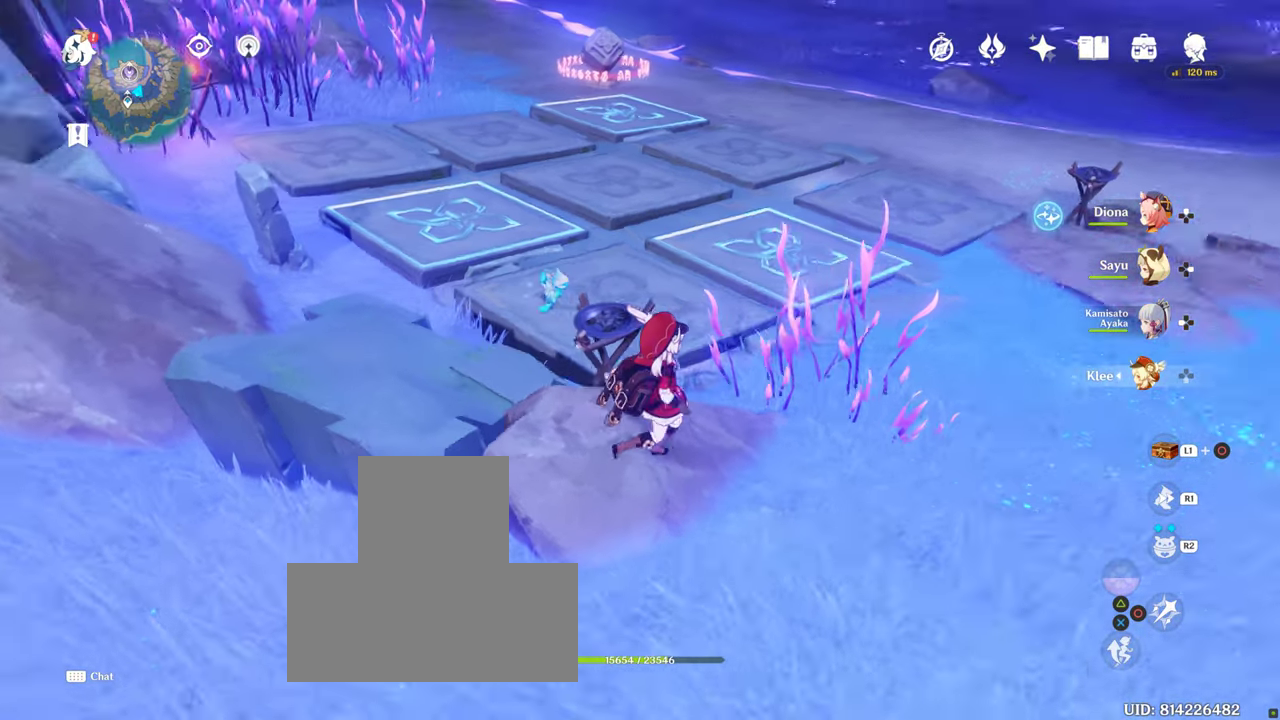
{"buttons": [], "left_stick": "up-right", "right_stick": "center", "events": [[167, "right_stick", "center"]]}
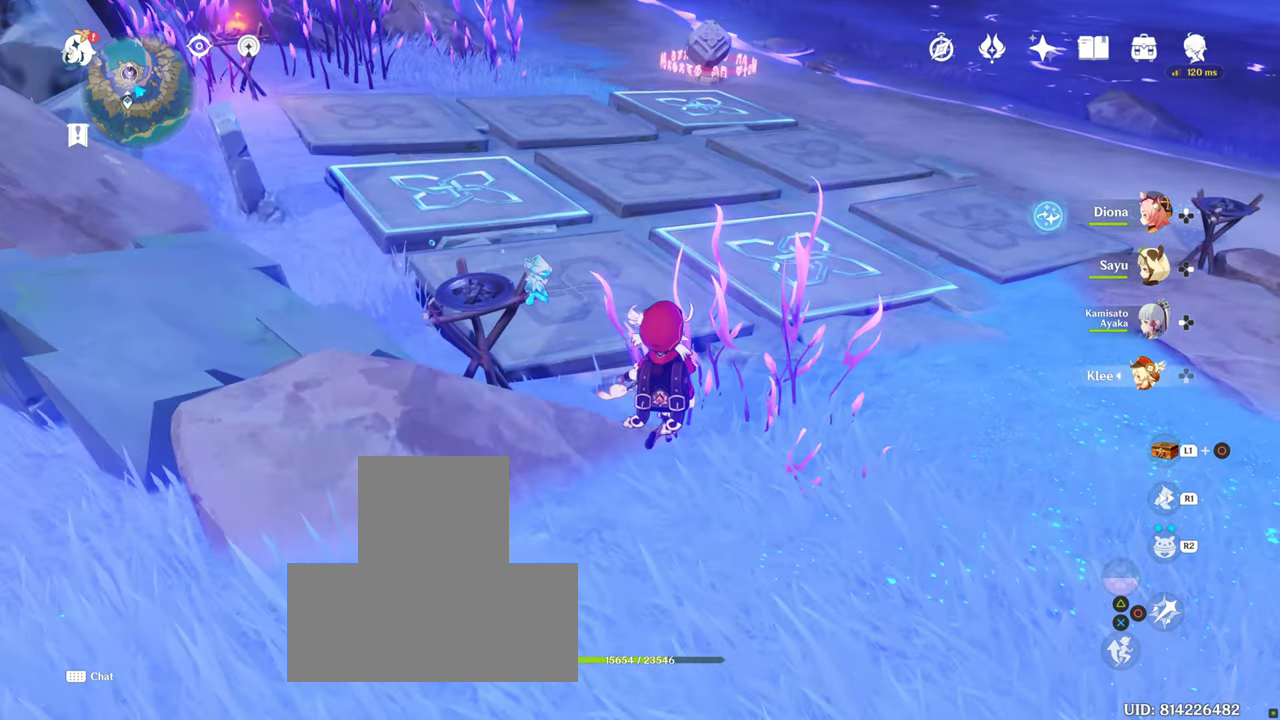
{"buttons": [], "left_stick": "center", "right_stick": "center"}
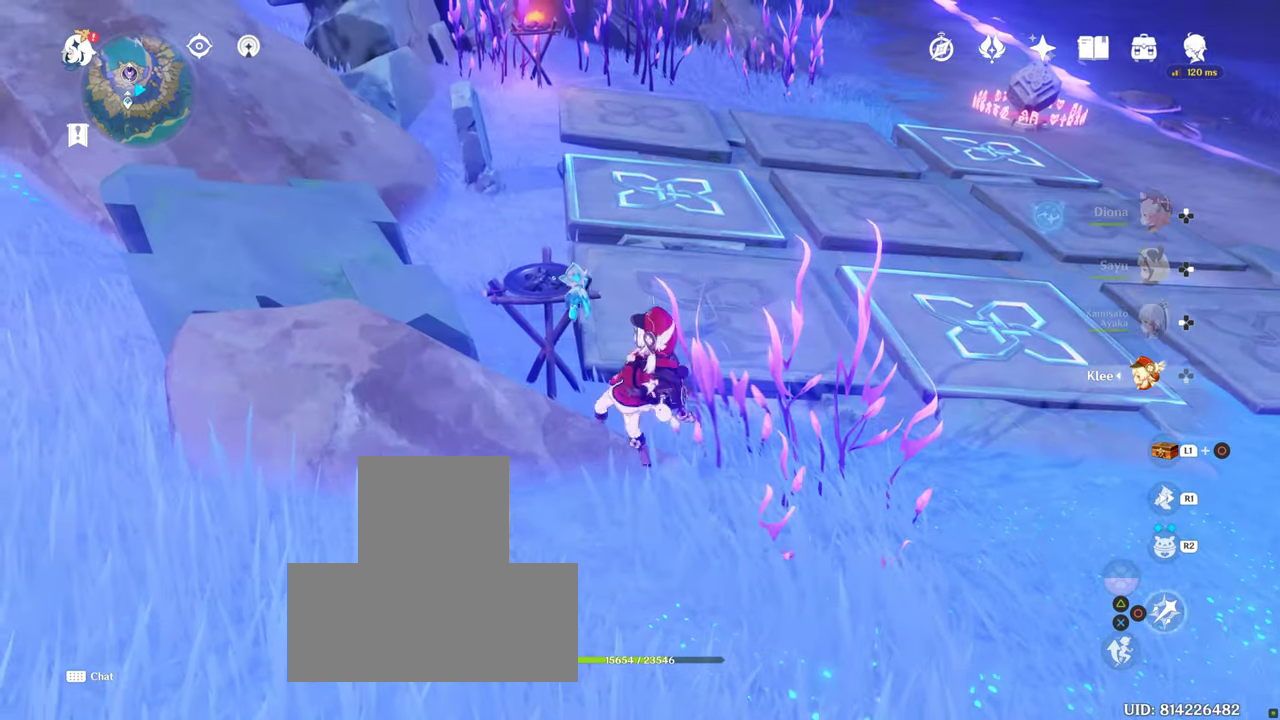
{"buttons": [], "left_stick": "center", "right_stick": "center", "events": []}
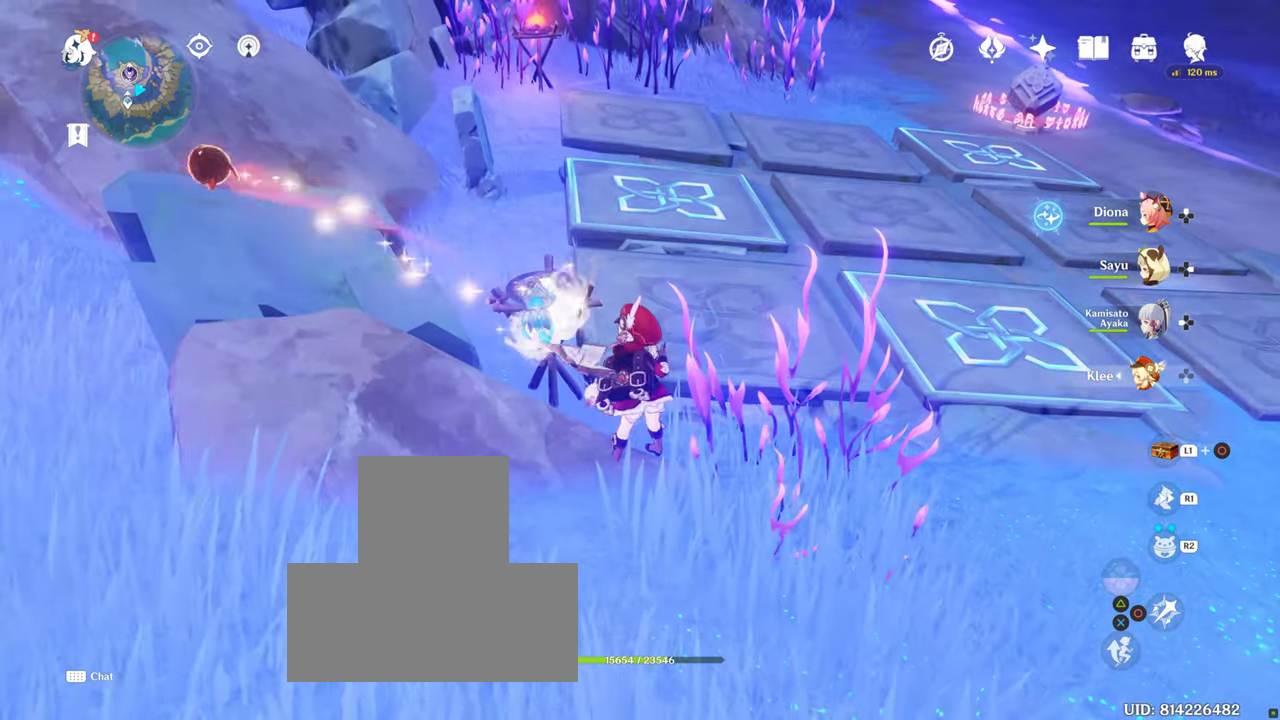
{"buttons": [], "left_stick": "down-right", "right_stick": "center", "events": [[167, "left_stick", "down-right"]]}
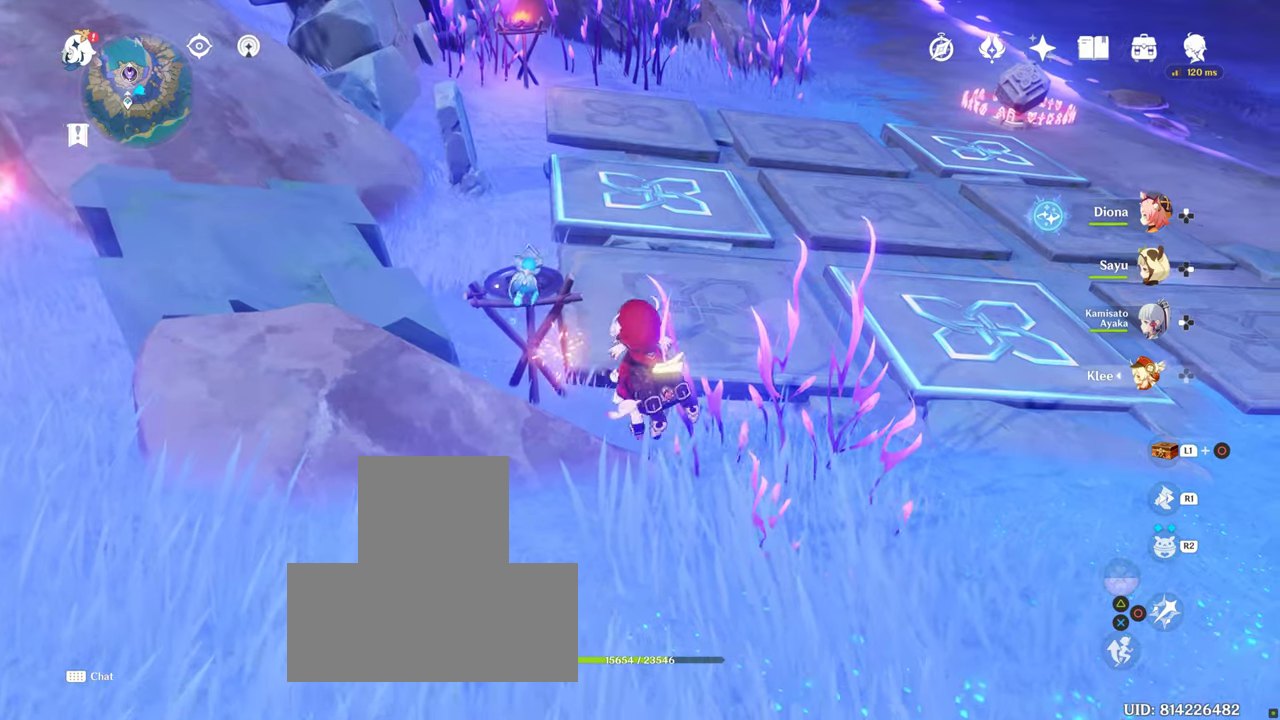
{"buttons": [], "left_stick": "center", "right_stick": "center", "events": [[34, "left_stick", "center"], [284, "right_stick", "left"], [334, "right_stick", "center"]]}
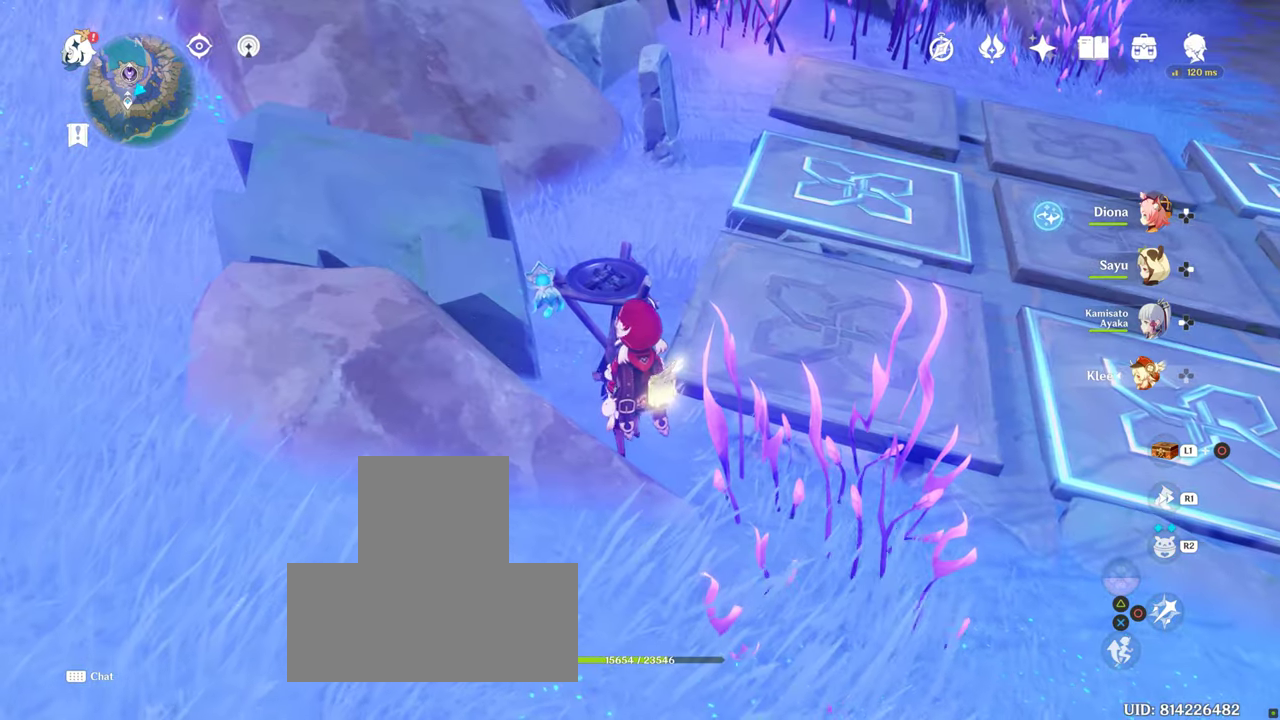
{"buttons": ["CIRCLE"], "left_stick": "up", "right_stick": "center", "events": [[184, "left_stick", "up"], [500, "CIRCLE", "down"]]}
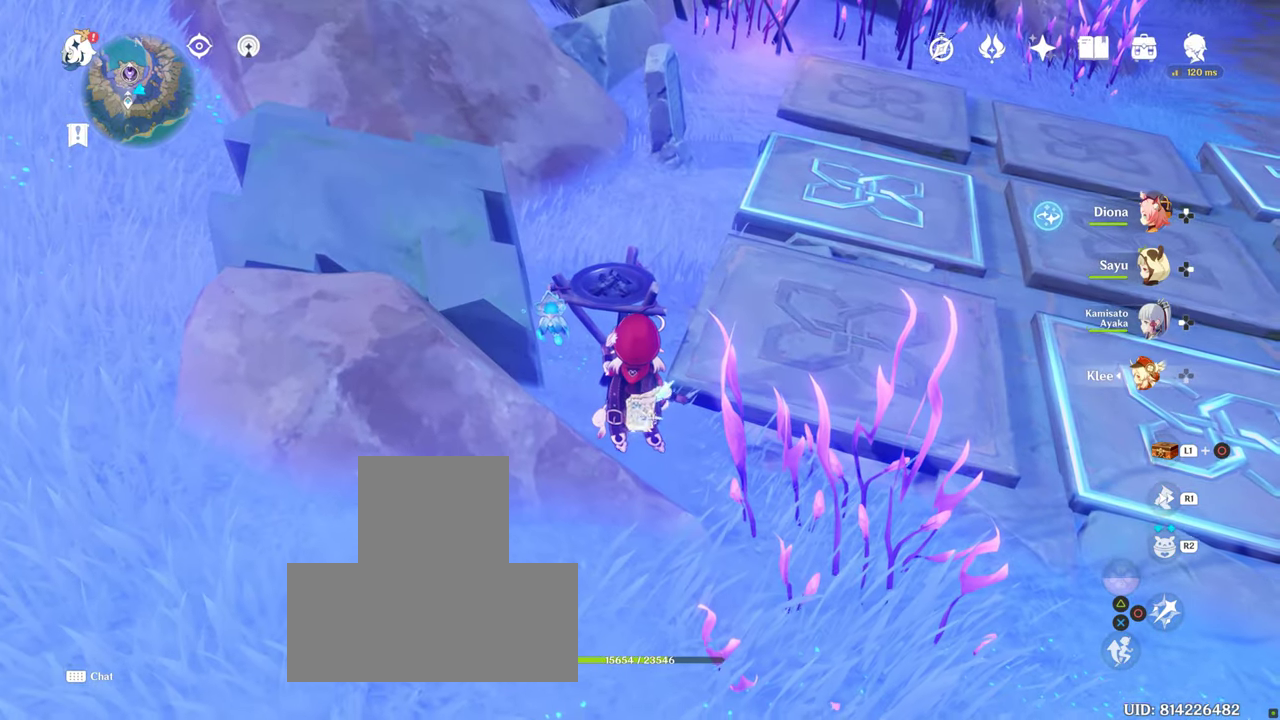
{"buttons": ["CIRCLE"], "left_stick": "up", "right_stick": "center", "events": []}
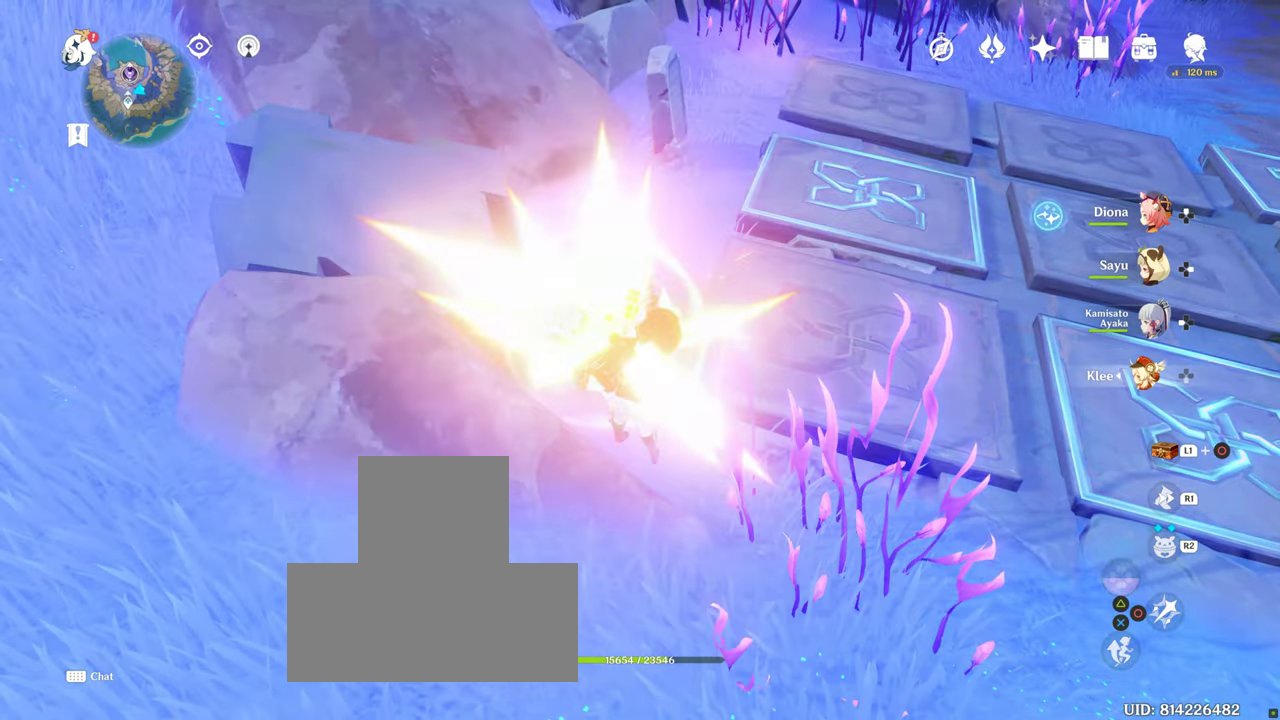
{"buttons": [], "left_stick": "down-right", "right_stick": "center", "events": [[84, "CIRCLE", "up"], [384, "left_stick", "down-right"]]}
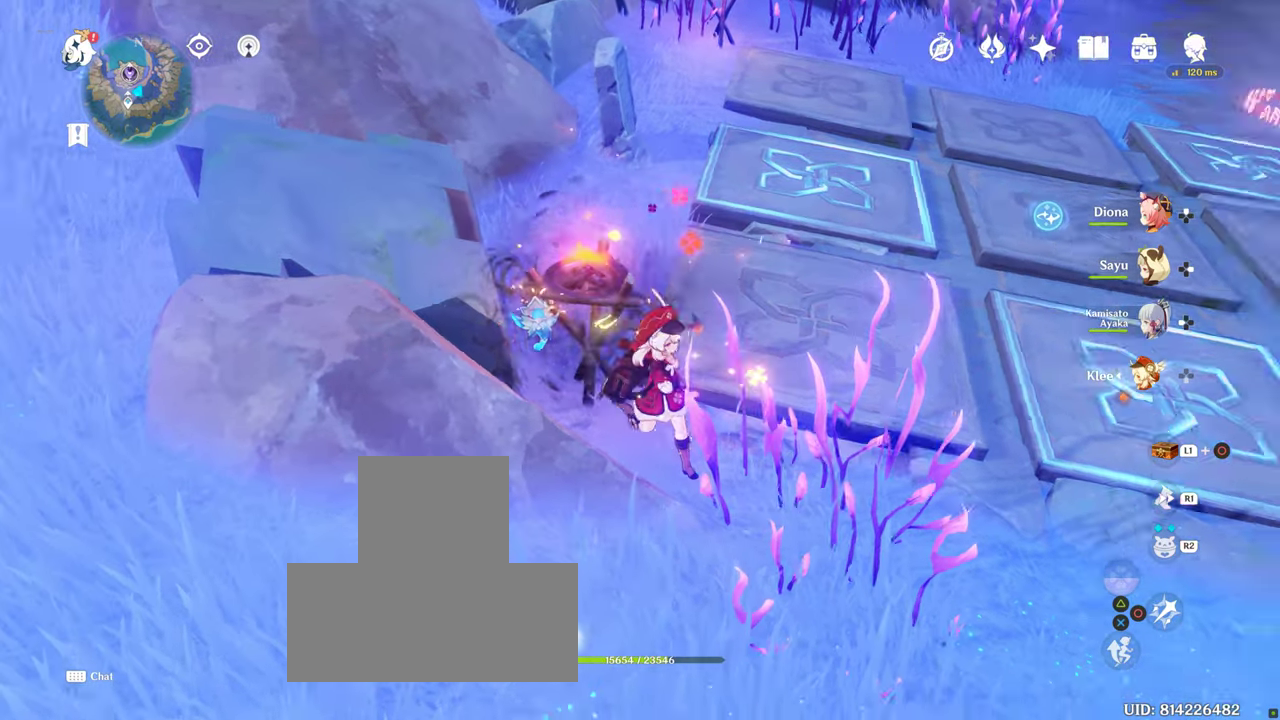
{"buttons": [], "left_stick": "right", "right_stick": "center", "events": [[334, "right_stick", "right"], [384, "left_stick", "right"], [384, "right_stick", "center"]]}
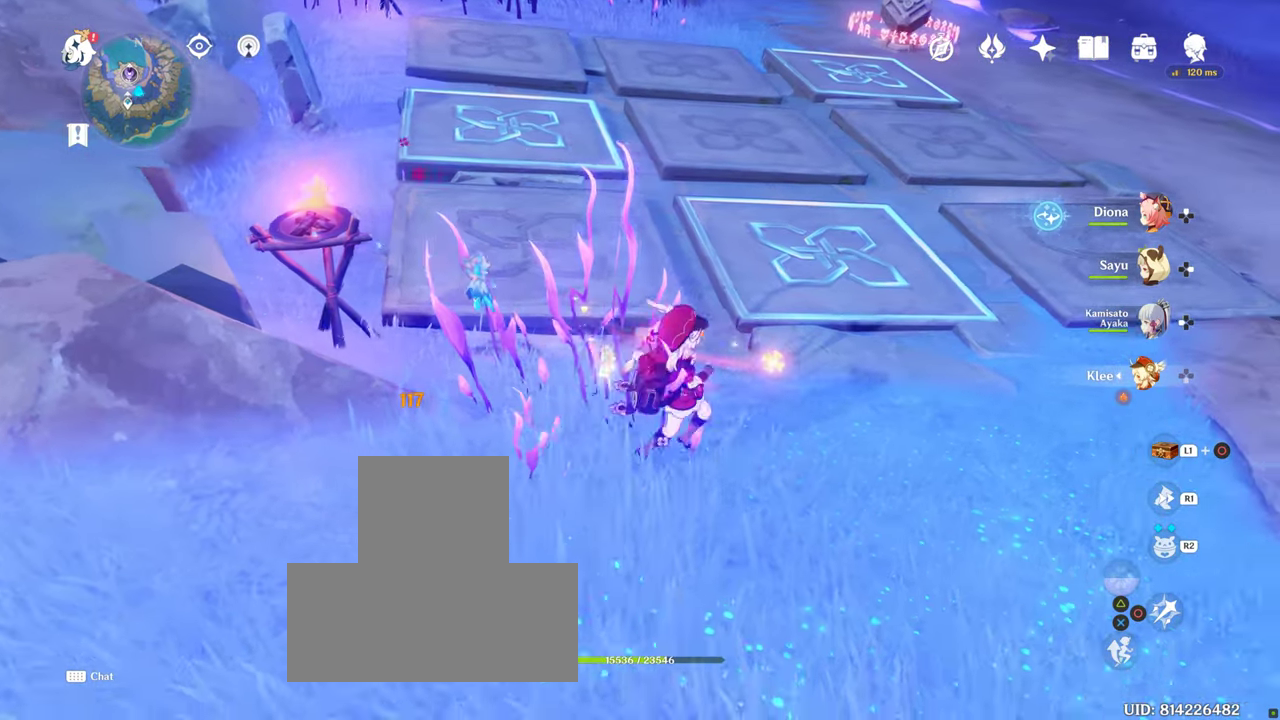
{"buttons": [], "left_stick": "up-right", "right_stick": "center", "events": [[167, "left_stick", "up-right"]]}
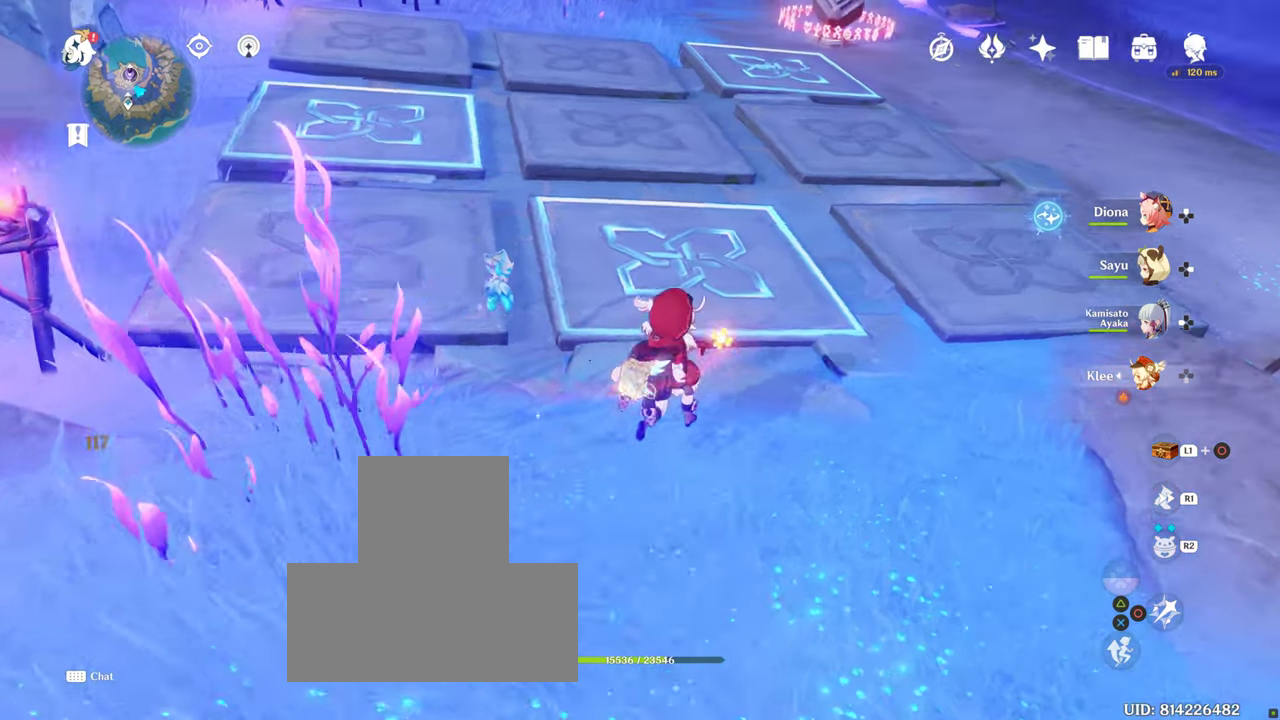
{"buttons": [], "left_stick": "up", "right_stick": "center", "events": [[200, "left_stick", "up"]]}